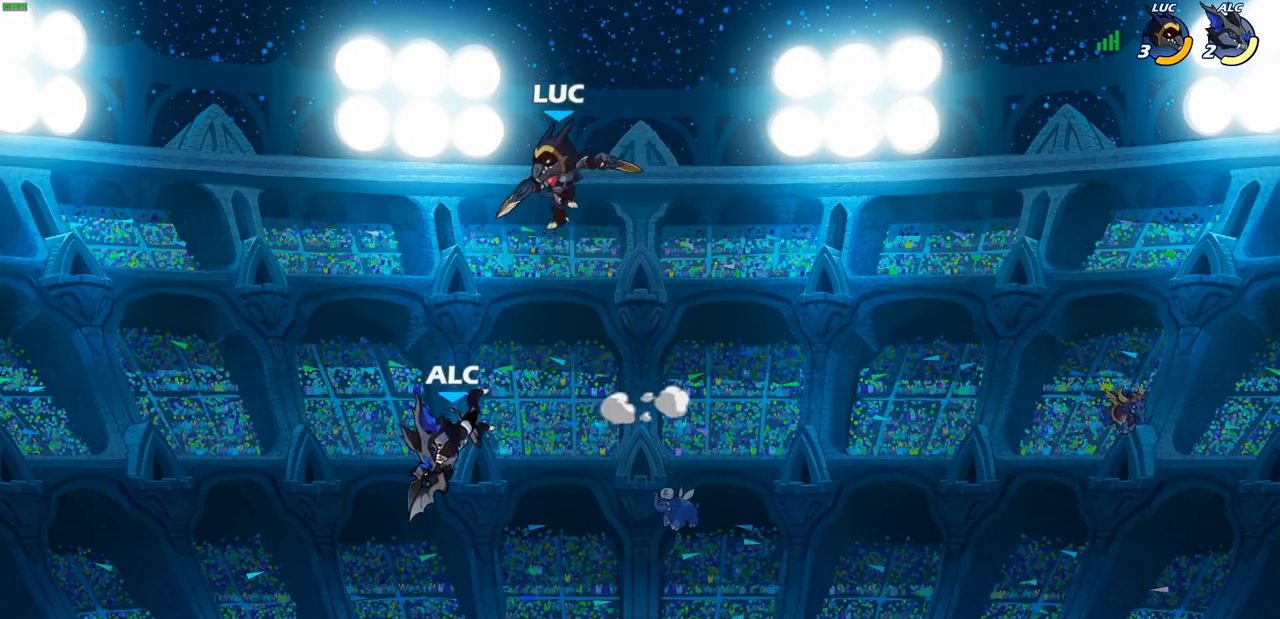
Gameplay with a controller (PlayStation layout); each line is a JSON object with the inputs held at the frame after it. "events" lists button and stick changes between this image and that frame as [ms after this image, input, new state], when the widget could be followed in between.
{"buttons": [], "left_stick": "center", "right_stick": "center", "events": [[100, "left_stick", "up-right"], [200, "left_stick", "down"], [233, "R1", "down"], [300, "R1", "up"], [317, "left_stick", "center"]]}
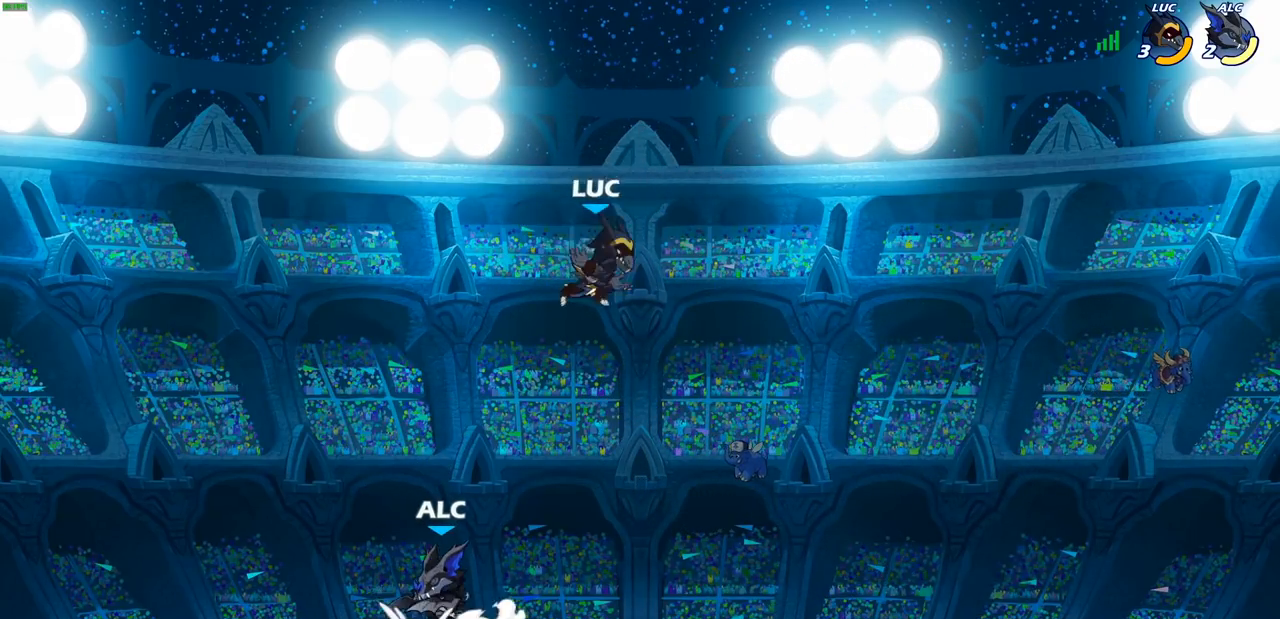
{"buttons": ["R1"], "left_stick": "left", "right_stick": "center", "events": [[50, "left_stick", "left"], [450, "R1", "down"]]}
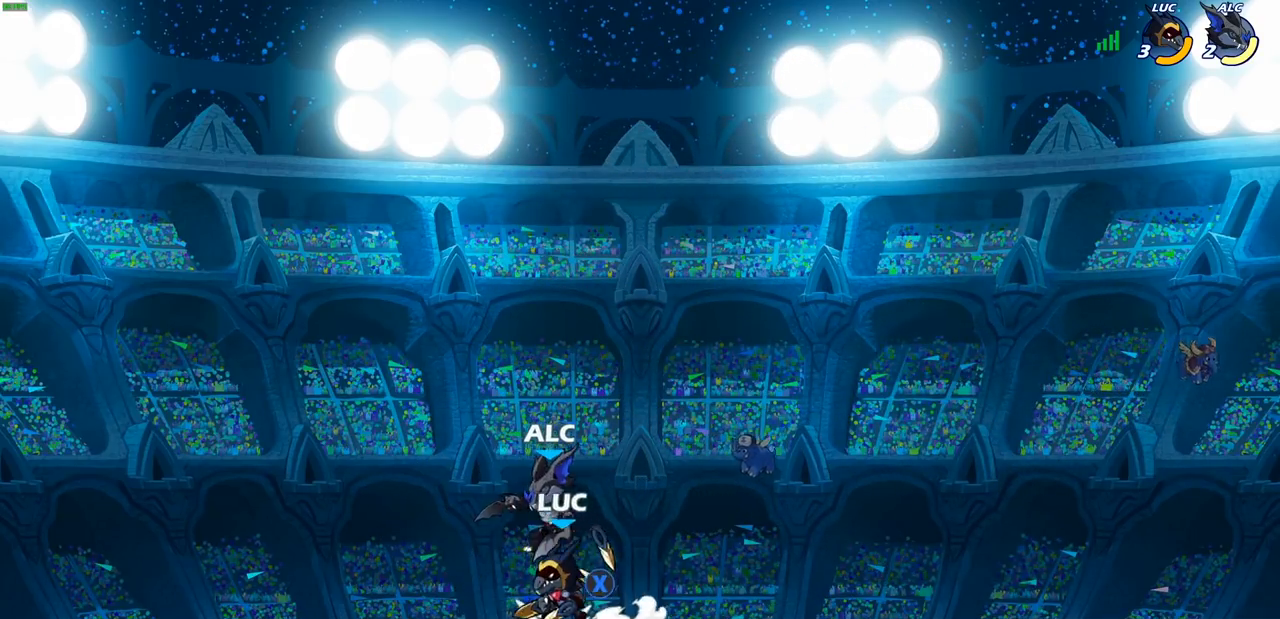
{"buttons": [], "left_stick": "center", "right_stick": "center", "events": [[50, "R1", "up"], [50, "left_stick", "right"], [117, "SQUARE", "down"], [150, "left_stick", "center"], [200, "SQUARE", "up"], [267, "SQUARE", "down"], [367, "SQUARE", "up"]]}
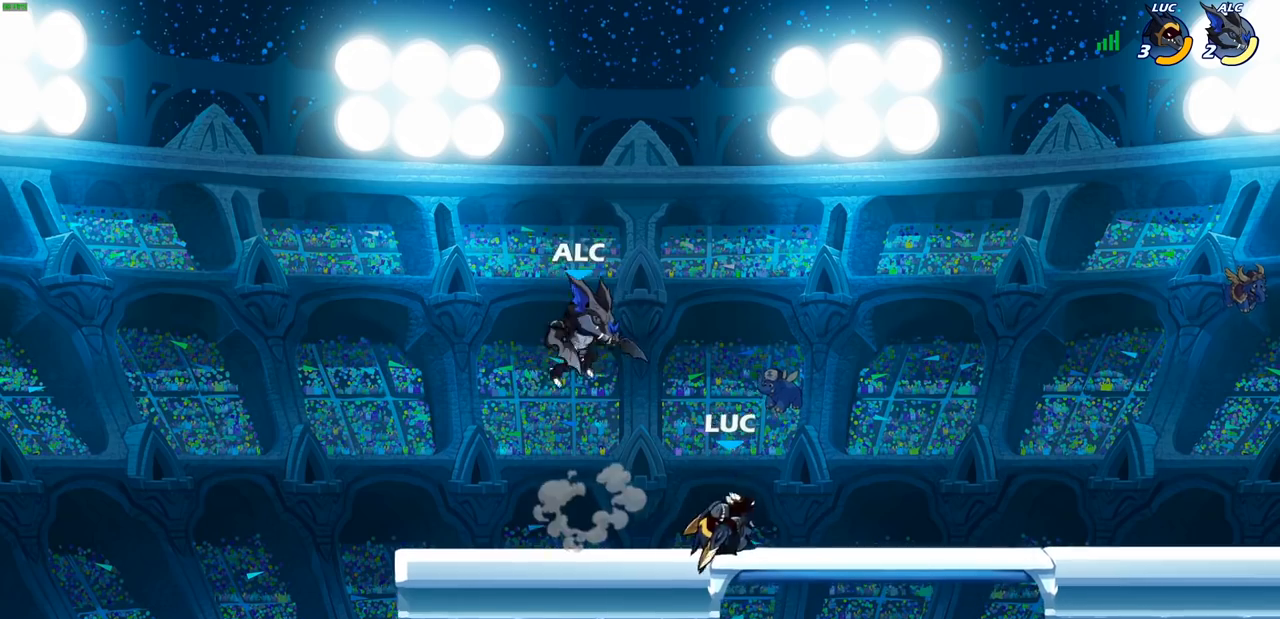
{"buttons": [], "left_stick": "left", "right_stick": "center", "events": [[100, "left_stick", "right"], [283, "CROSS", "down"], [383, "CROSS", "up"], [383, "left_stick", "up"], [400, "R2", "down"], [483, "left_stick", "left"], [500, "R2", "up"]]}
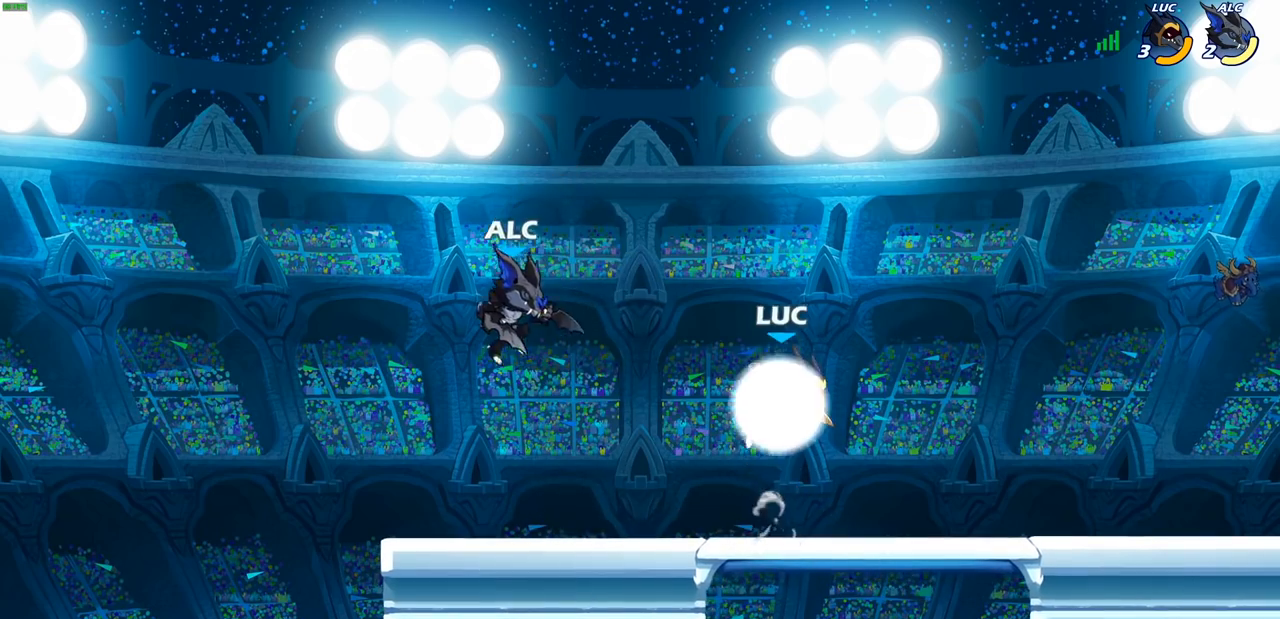
{"buttons": [], "left_stick": "left", "right_stick": "center", "events": [[83, "left_stick", "down-left"], [217, "left_stick", "down-right"], [250, "CROSS", "down"], [283, "left_stick", "up-right"], [350, "CROSS", "up"], [383, "left_stick", "up-left"], [467, "left_stick", "left"]]}
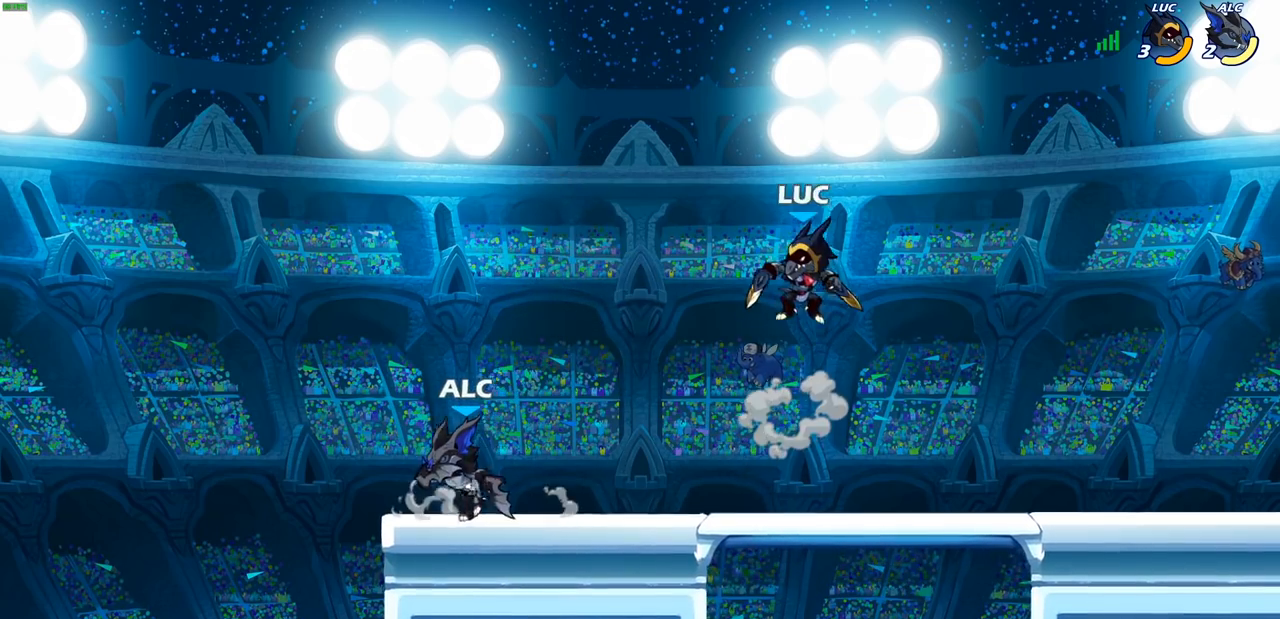
{"buttons": [], "left_stick": "up-right", "right_stick": "center", "events": [[17, "left_stick", "down-left"], [250, "CROSS", "down"], [300, "left_stick", "up-right"], [400, "CROSS", "up"]]}
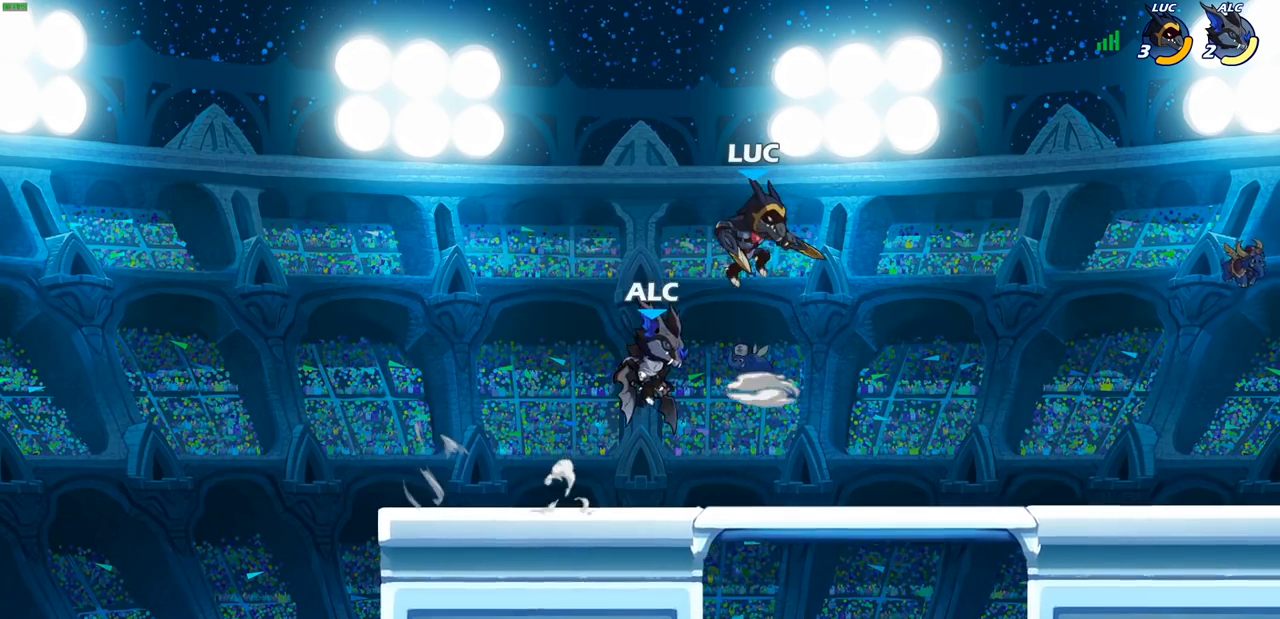
{"buttons": [], "left_stick": "center", "right_stick": "center", "events": [[50, "left_stick", "down-right"], [117, "left_stick", "down-left"], [250, "SQUARE", "down"], [267, "left_stick", "center"], [333, "SQUARE", "up"]]}
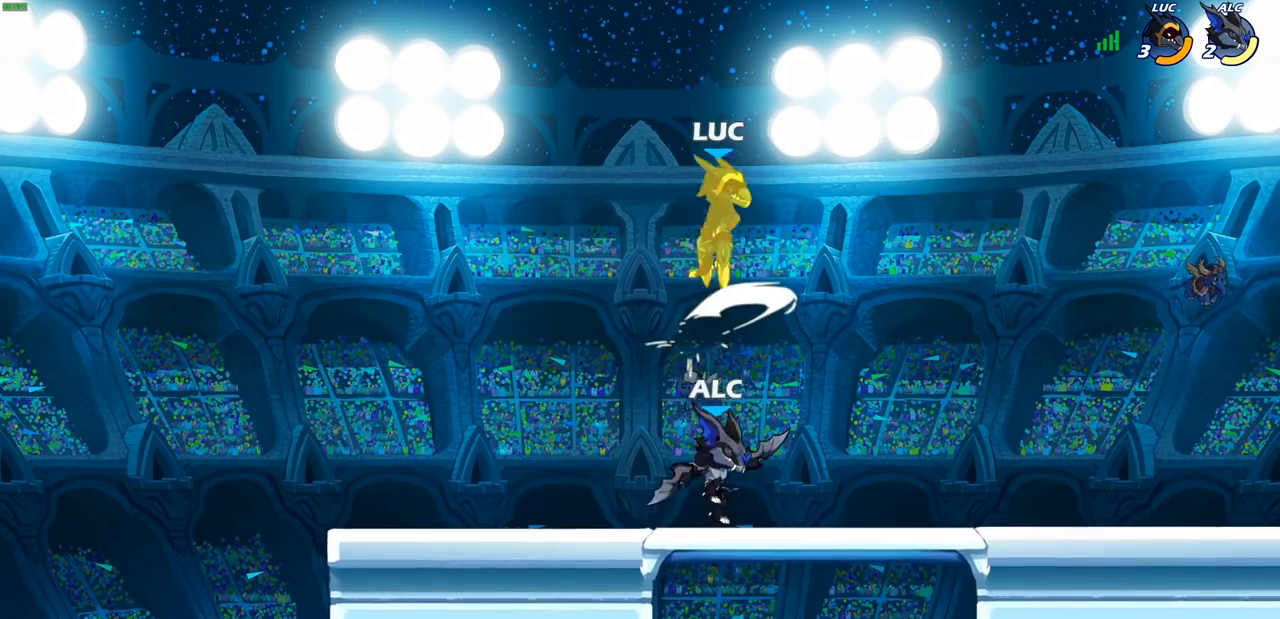
{"buttons": ["CIRCLE"], "left_stick": "down", "right_stick": "center", "events": [[483, "left_stick", "down"], [500, "CIRCLE", "down"]]}
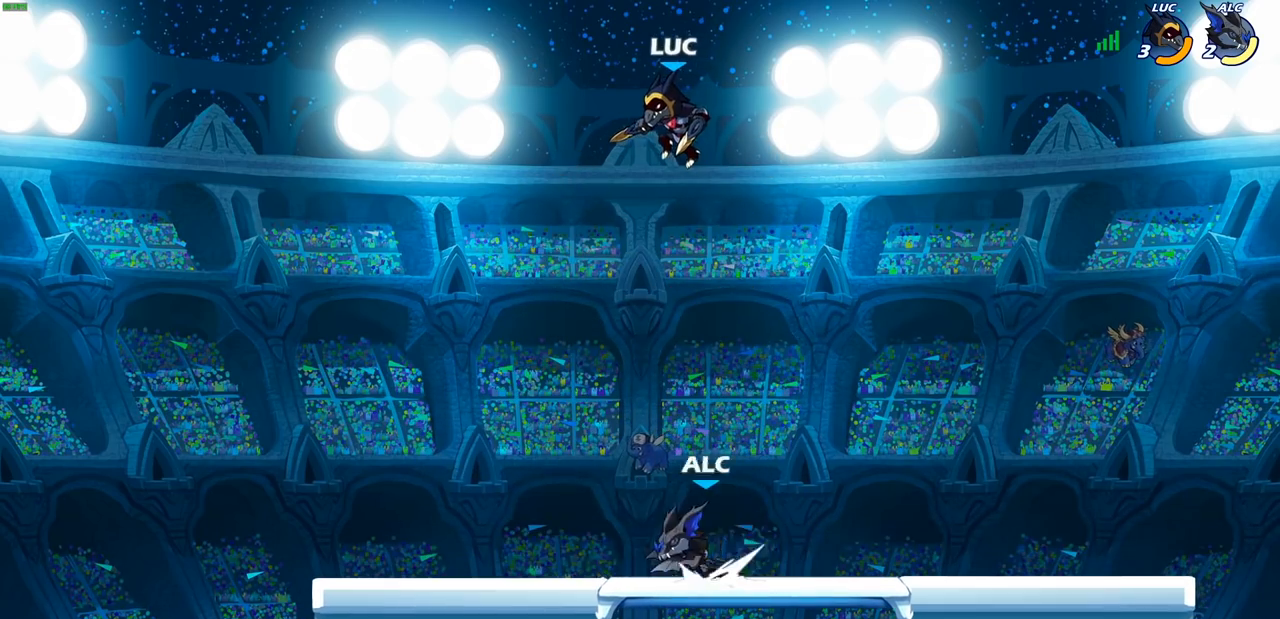
{"buttons": ["CIRCLE"], "left_stick": "down", "right_stick": "center", "events": []}
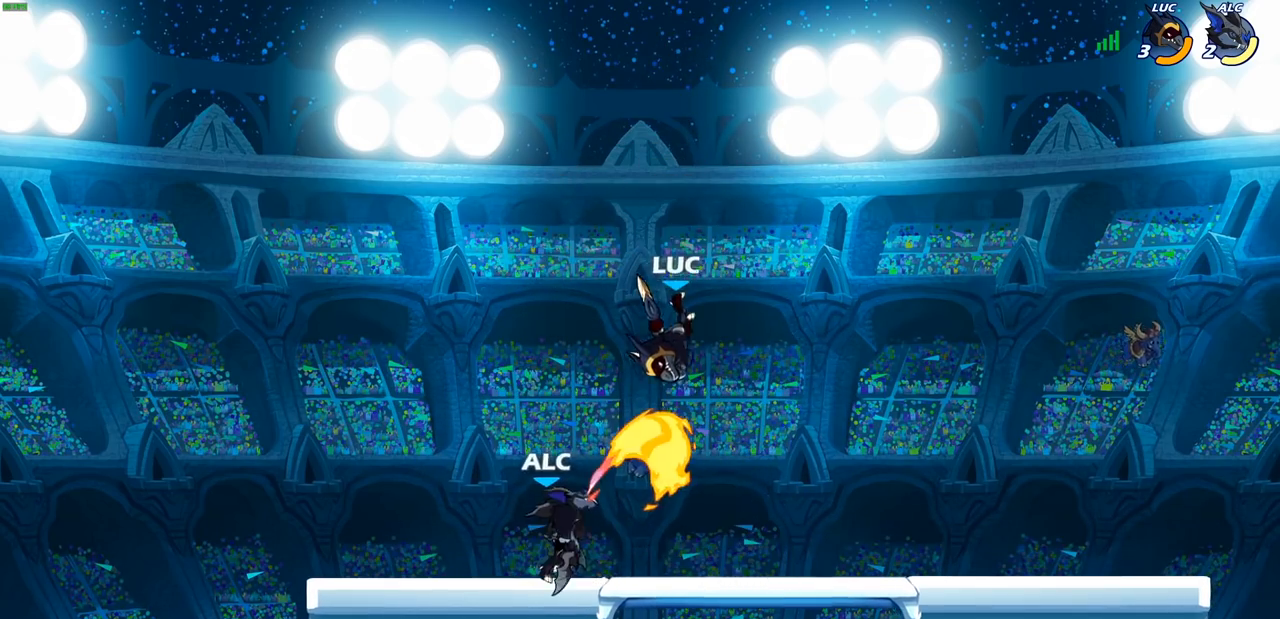
{"buttons": [], "left_stick": "center", "right_stick": "center", "events": [[183, "CIRCLE", "up"], [217, "left_stick", "center"], [450, "L1", "down"], [500, "L1", "up"]]}
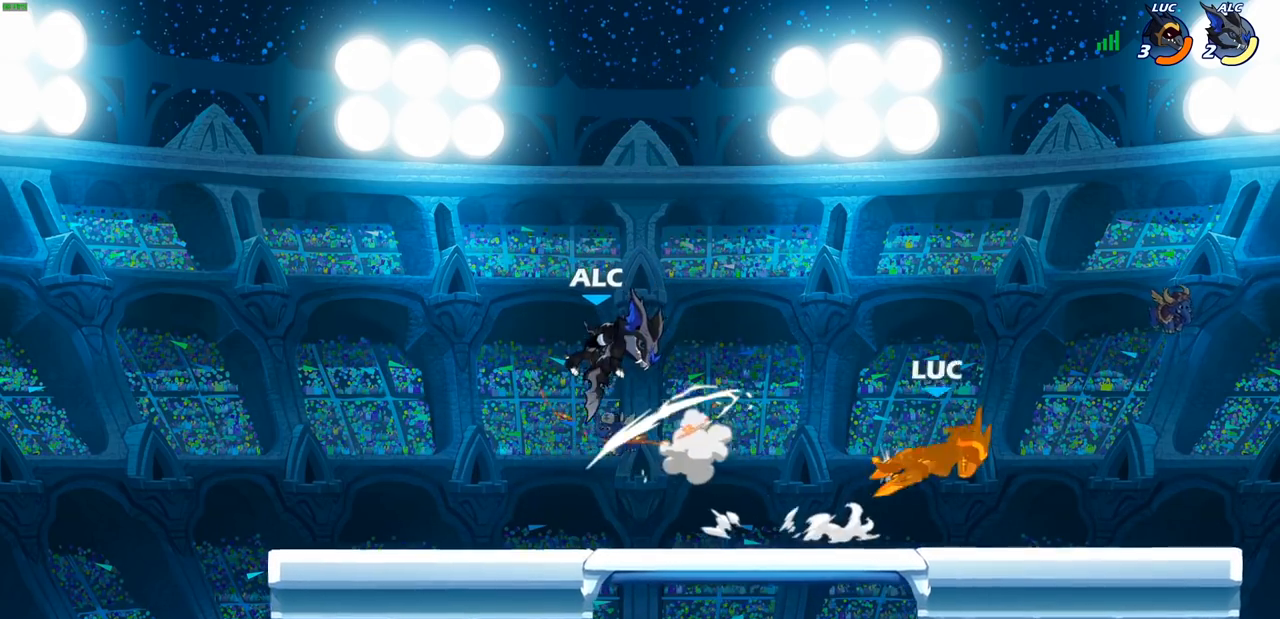
{"buttons": ["CIRCLE"], "left_stick": "down", "right_stick": "center", "events": [[367, "R2", "down"], [367, "left_stick", "down"], [433, "CIRCLE", "down"], [500, "R2", "up"]]}
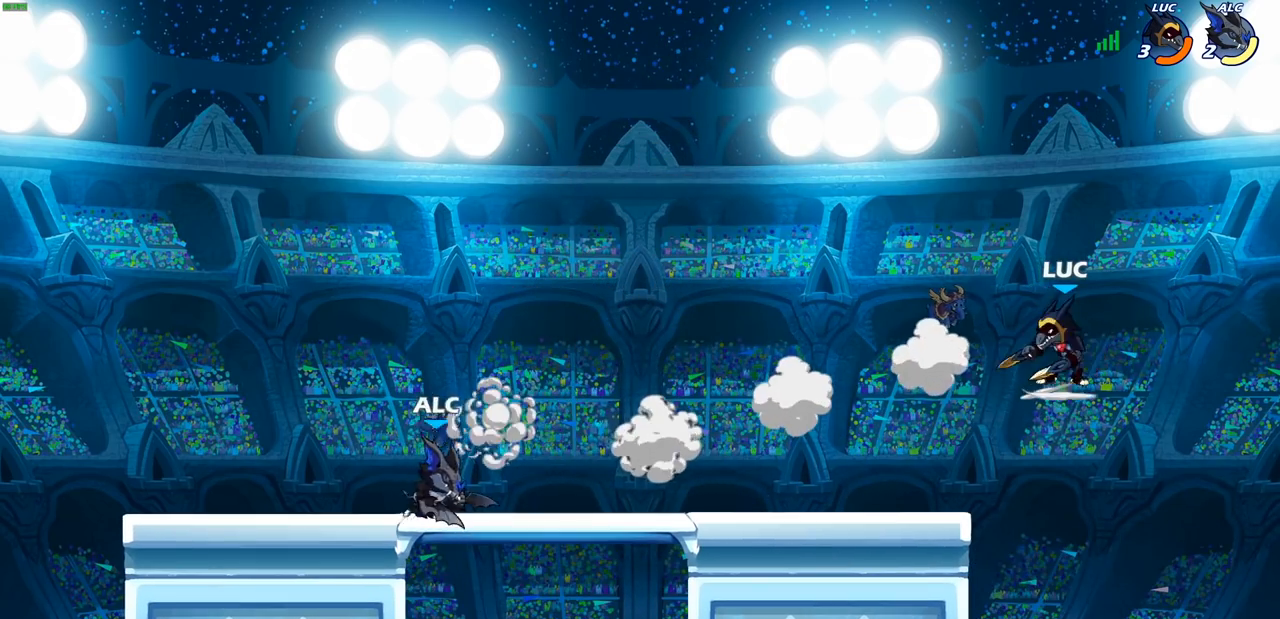
{"buttons": [], "left_stick": "center", "right_stick": "center", "events": [[33, "CIRCLE", "up"], [33, "left_stick", "center"]]}
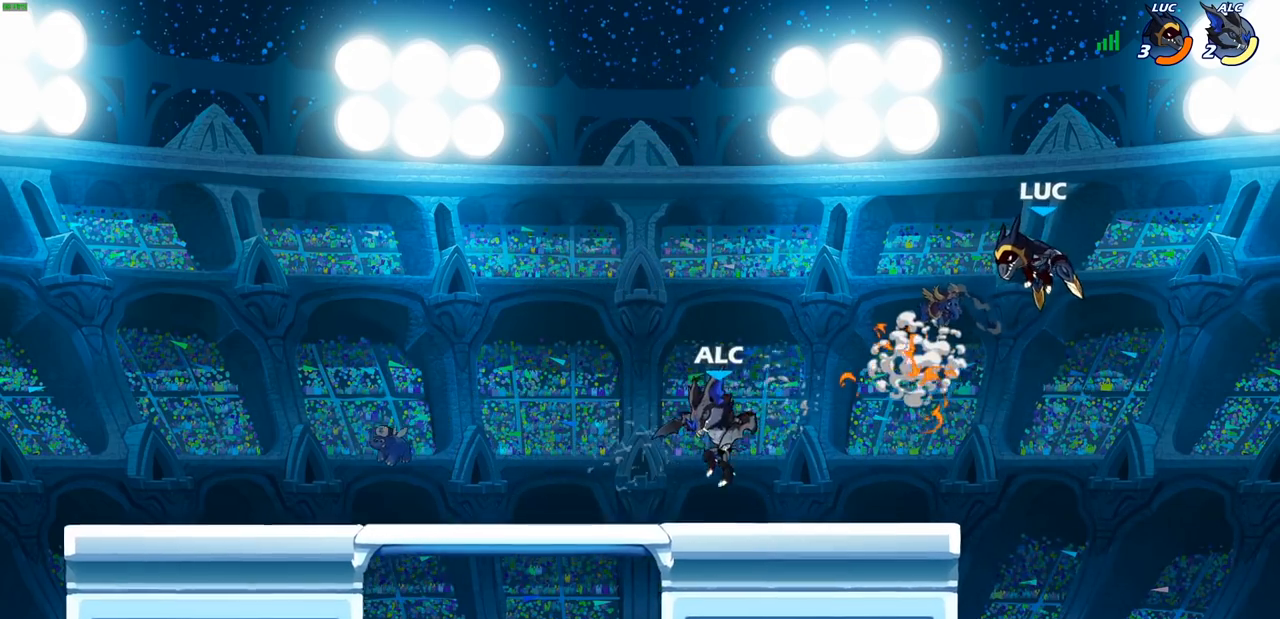
{"buttons": [], "left_stick": "center", "right_stick": "center", "events": [[100, "left_stick", "left"], [200, "SQUARE", "down"], [283, "SQUARE", "up"], [400, "left_stick", "center"]]}
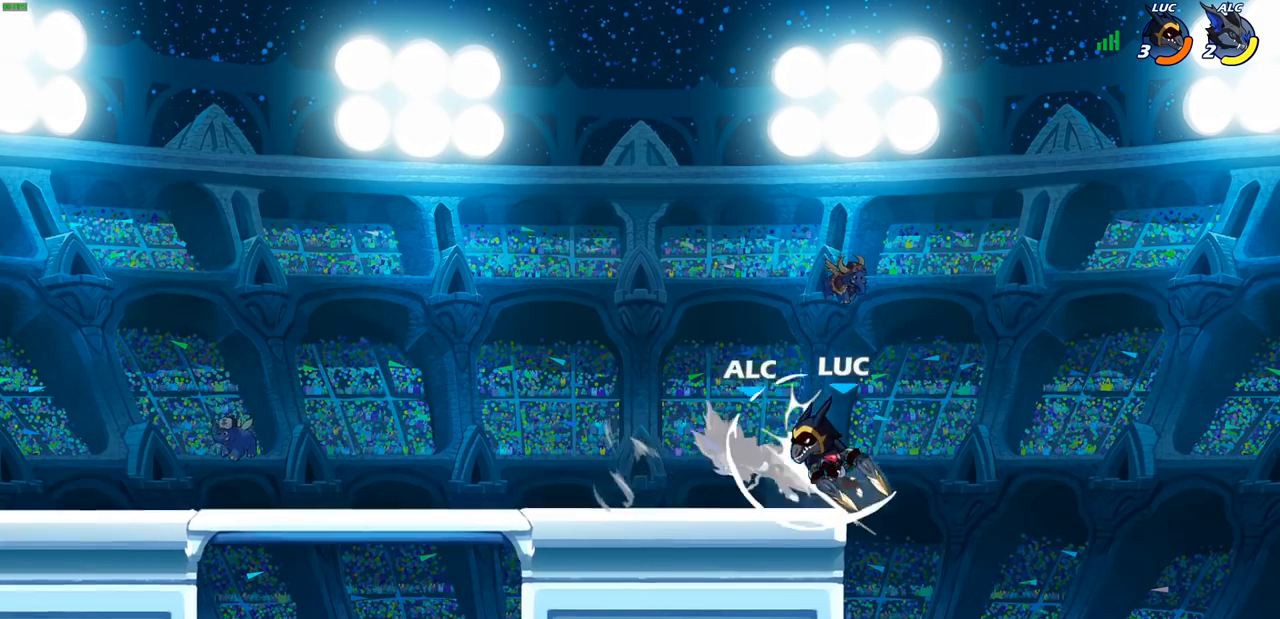
{"buttons": ["SQUARE", "R2"], "left_stick": "center", "right_stick": "center", "events": [[283, "left_stick", "down-left"], [367, "R2", "down"], [367, "left_stick", "left"], [450, "SQUARE", "down"], [500, "left_stick", "center"]]}
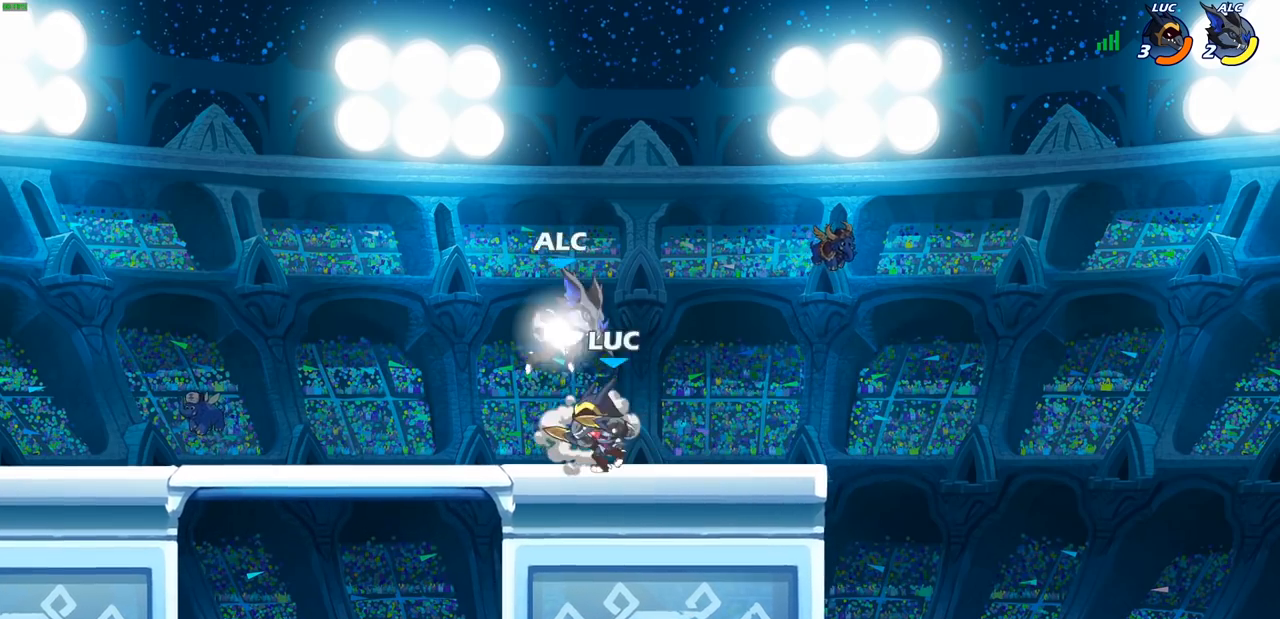
{"buttons": [], "left_stick": "left", "right_stick": "center", "events": [[50, "R2", "up"], [50, "SQUARE", "up"], [367, "left_stick", "left"]]}
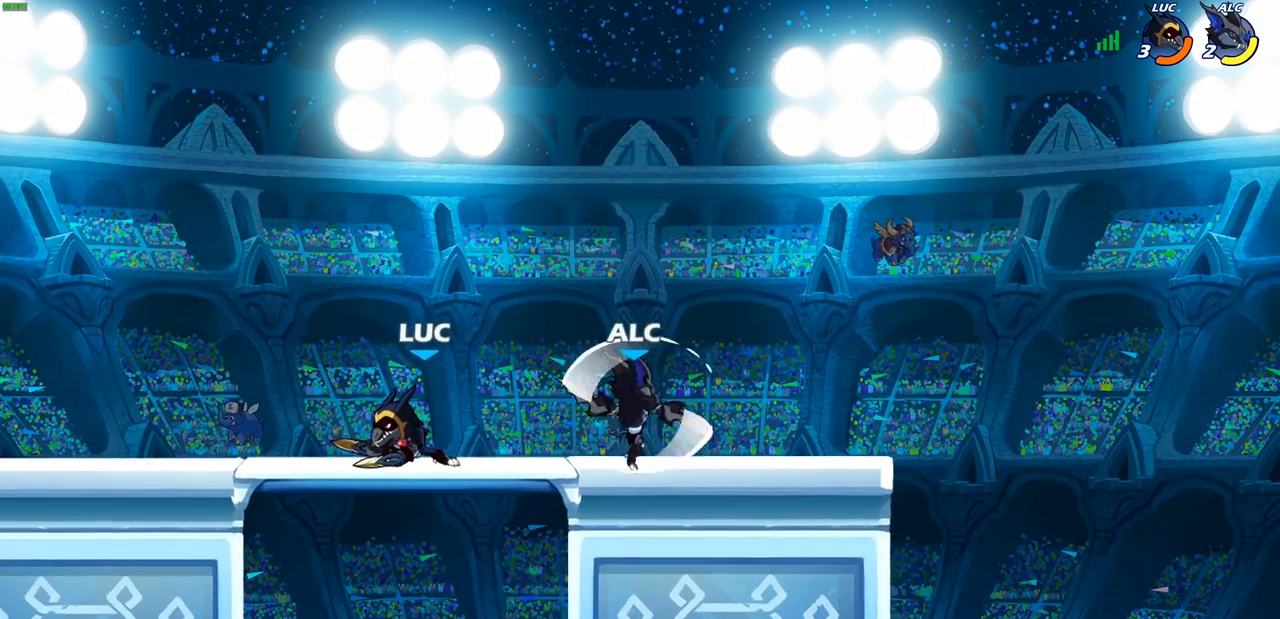
{"buttons": [], "left_stick": "down-left", "right_stick": "center", "events": [[67, "CROSS", "down"], [183, "CROSS", "up"], [250, "left_stick", "up"], [300, "left_stick", "right"], [350, "left_stick", "down"], [450, "left_stick", "down-left"]]}
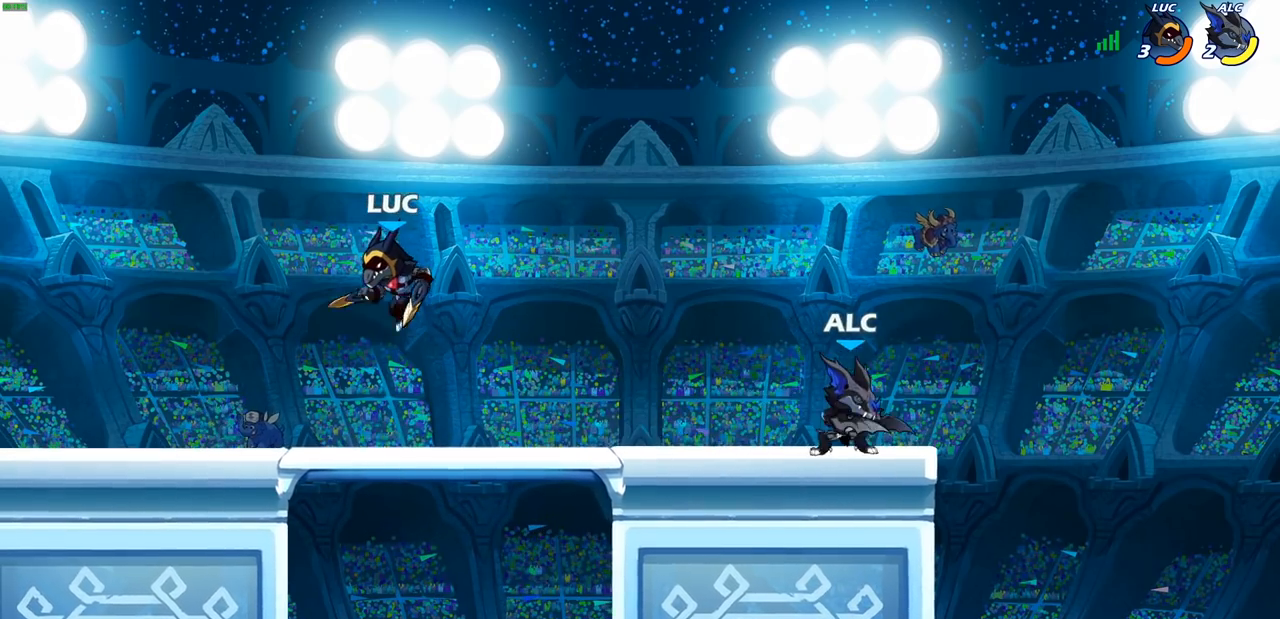
{"buttons": [], "left_stick": "center", "right_stick": "center", "events": [[17, "left_stick", "left"], [300, "left_stick", "up-right"], [467, "left_stick", "center"]]}
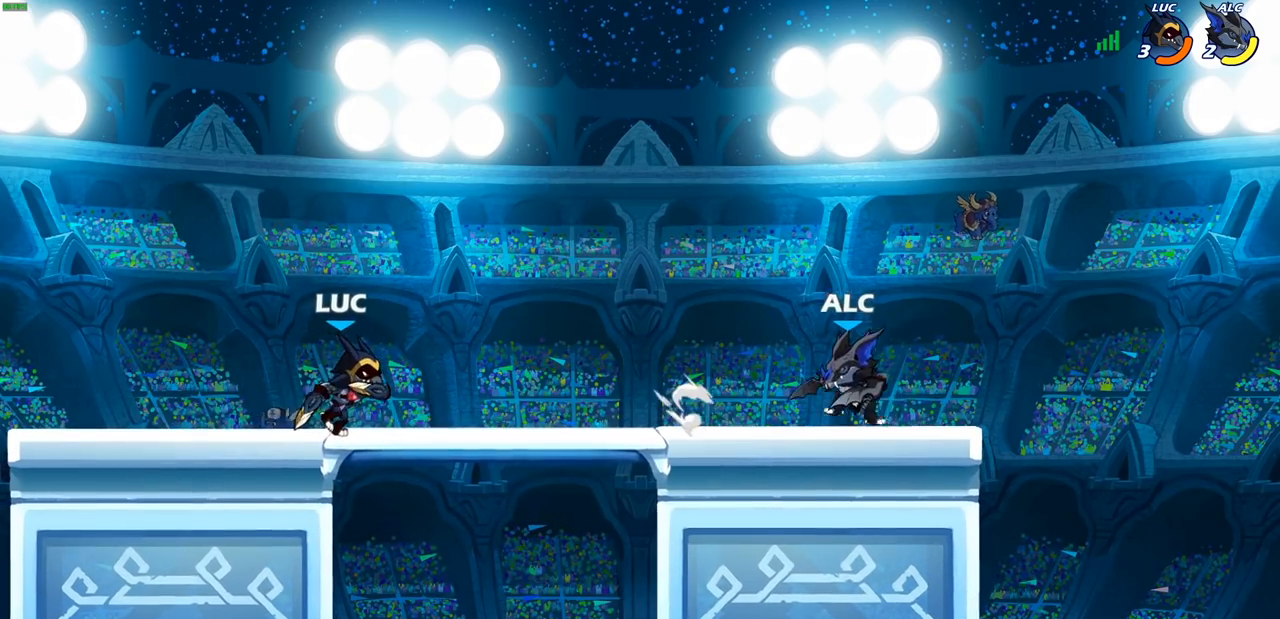
{"buttons": [], "left_stick": "center", "right_stick": "center", "events": [[150, "left_stick", "right"], [200, "R1", "down"], [200, "R2", "down"], [250, "CIRCLE", "down"], [250, "left_stick", "center"], [283, "R1", "up"], [283, "R2", "up"], [350, "CIRCLE", "up"]]}
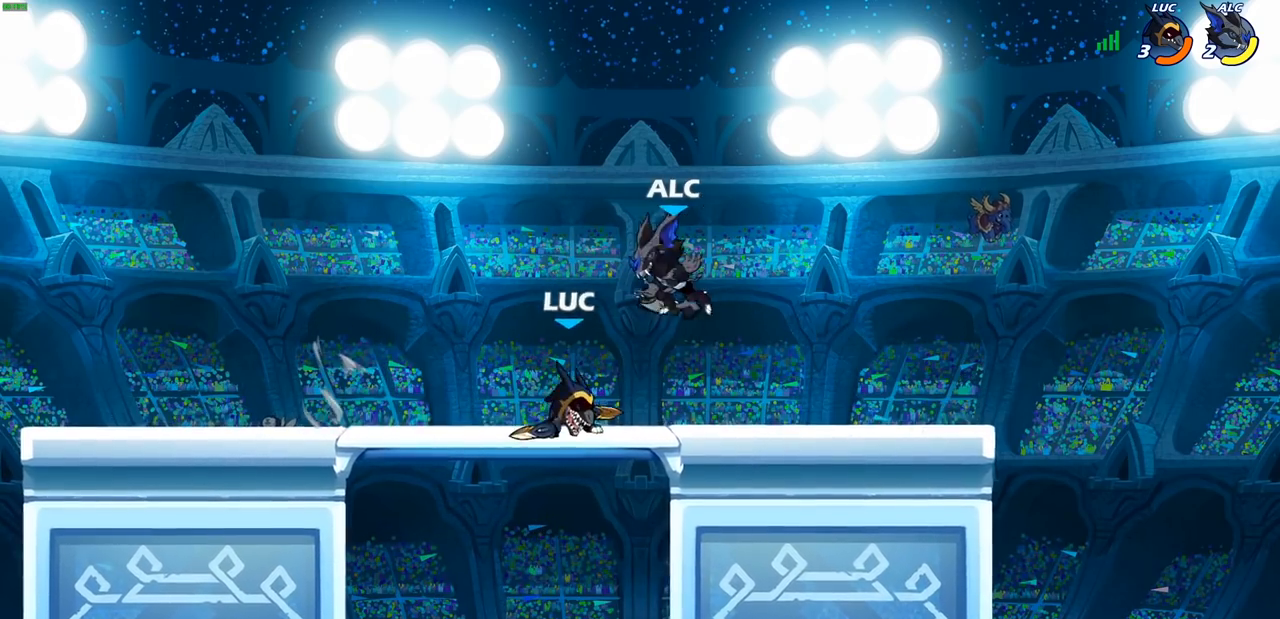
{"buttons": ["CROSS", "R1", "R2"], "left_stick": "up-left", "right_stick": "center", "events": [[400, "left_stick", "up-left"], [417, "CROSS", "down"], [500, "R1", "down"], [500, "R2", "down"]]}
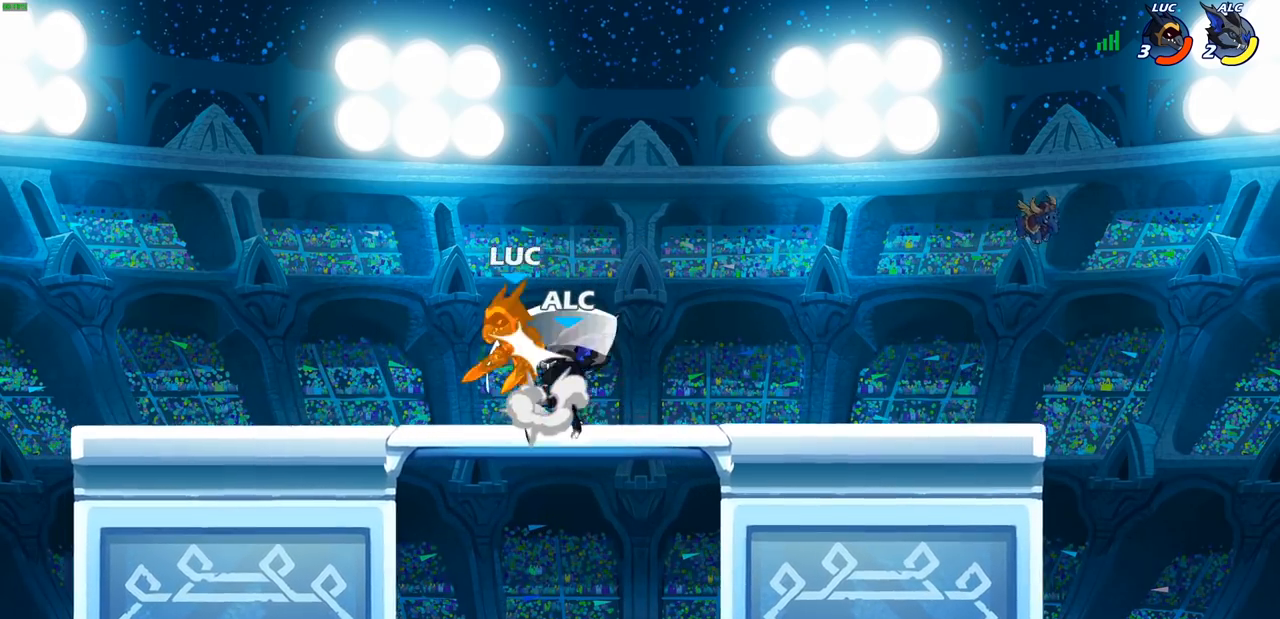
{"buttons": [], "left_stick": "left", "right_stick": "center", "events": [[33, "CROSS", "up"], [83, "left_stick", "up-right"], [167, "R1", "up"], [167, "R2", "up"], [300, "left_stick", "center"], [450, "left_stick", "left"]]}
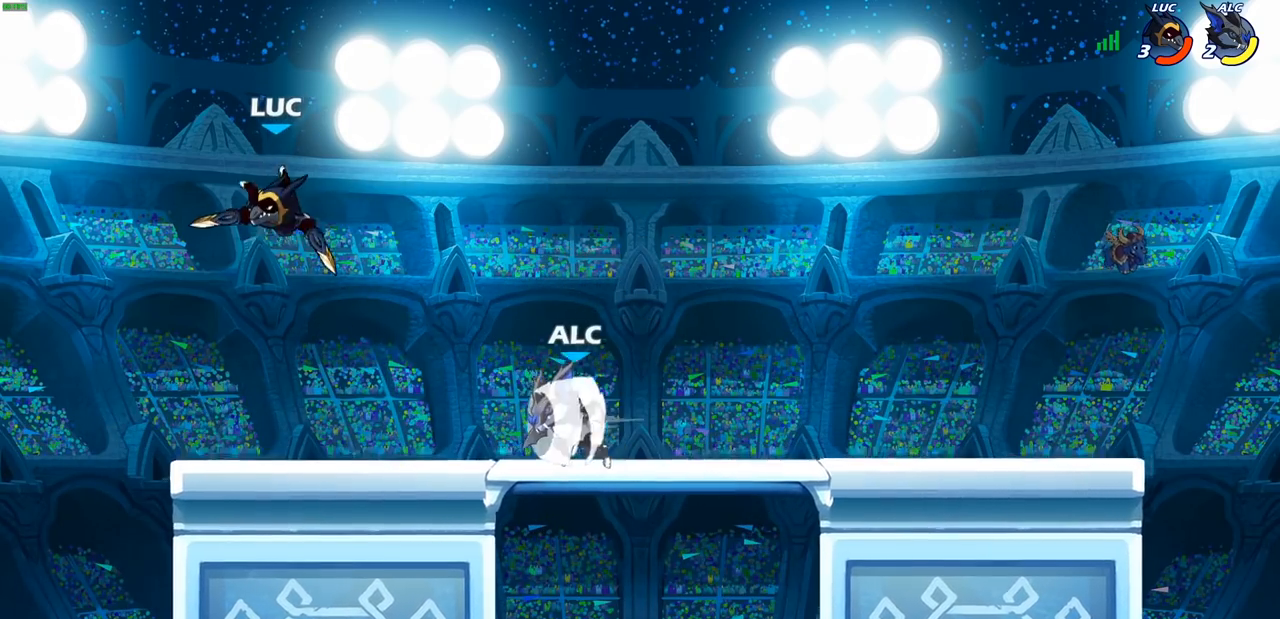
{"buttons": [], "left_stick": "center", "right_stick": "center", "events": [[17, "left_stick", "down-left"], [200, "left_stick", "down-right"], [267, "left_stick", "center"], [283, "R2", "down"], [467, "R2", "up"]]}
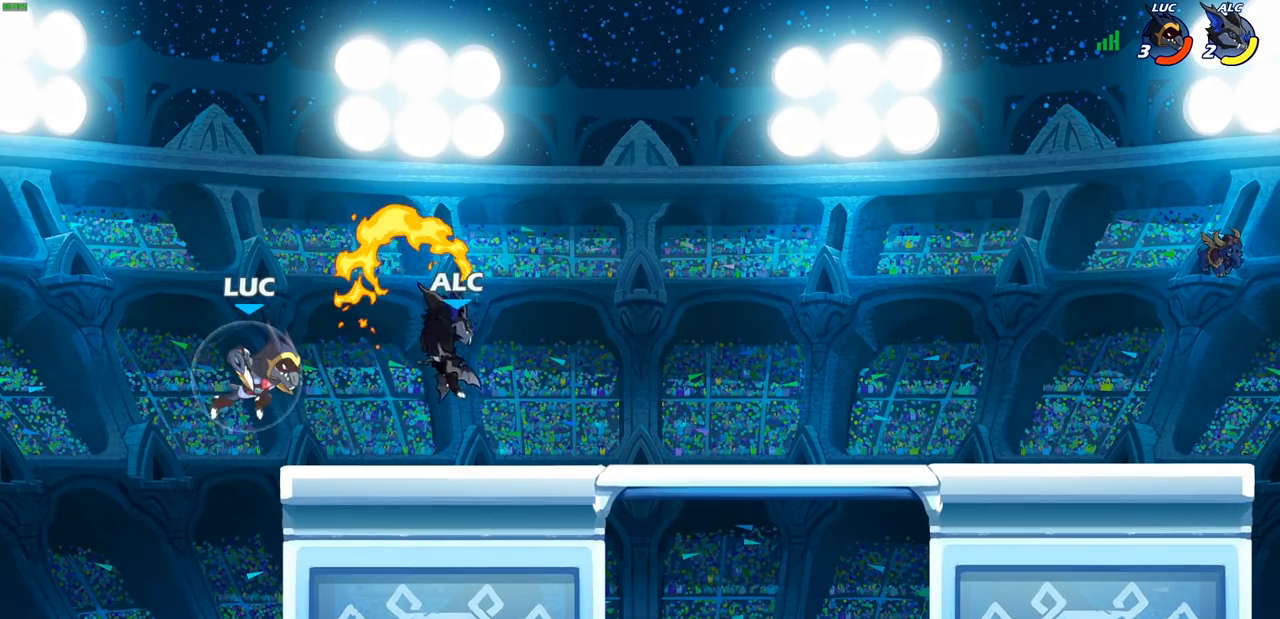
{"buttons": [], "left_stick": "center", "right_stick": "center", "events": [[17, "CIRCLE", "down"], [100, "CIRCLE", "up"], [267, "left_stick", "right"], [350, "left_stick", "center"]]}
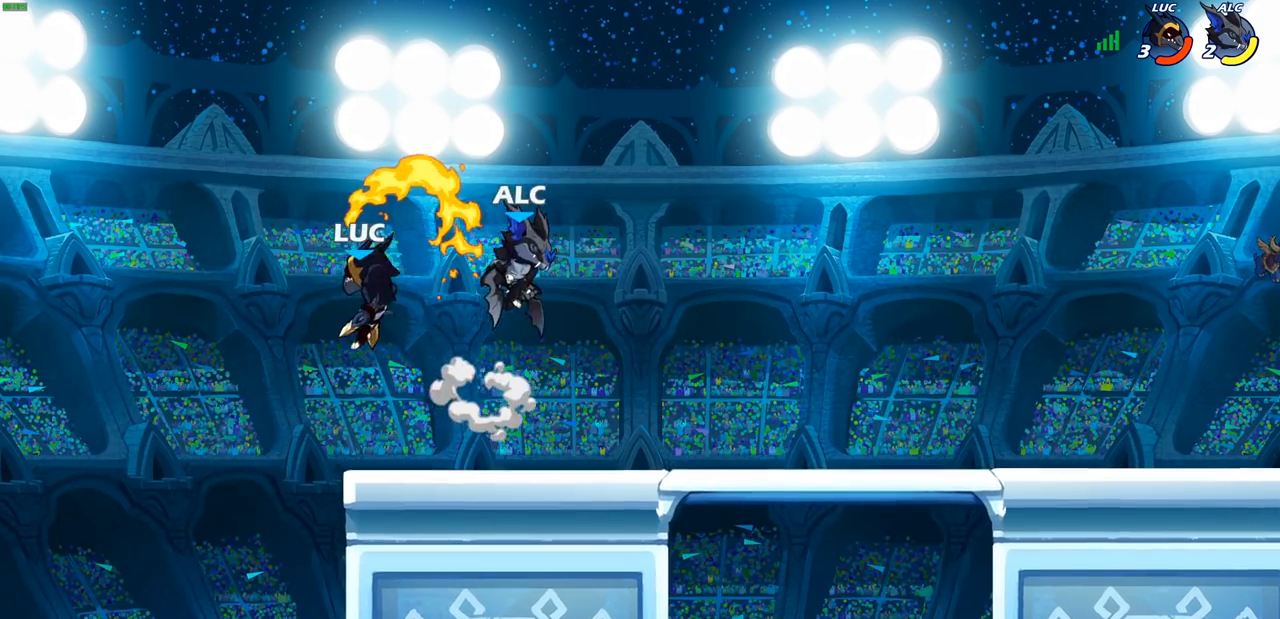
{"buttons": [], "left_stick": "left", "right_stick": "center", "events": [[167, "left_stick", "left"], [300, "CROSS", "down"], [483, "CROSS", "up"]]}
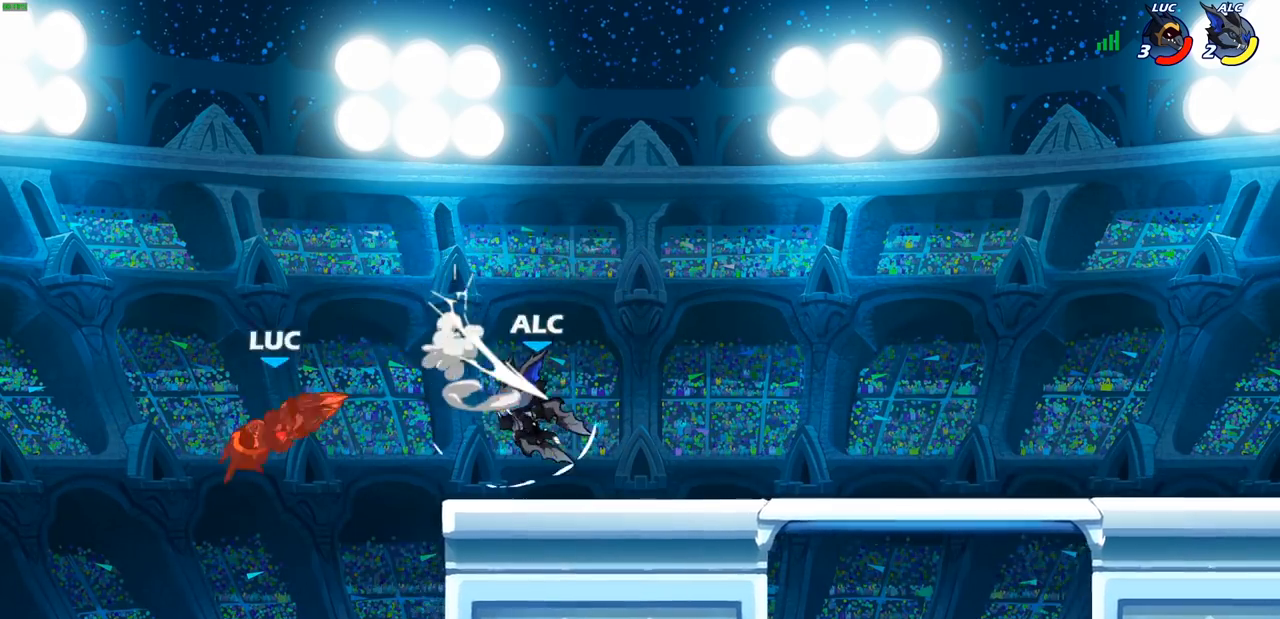
{"buttons": [], "left_stick": "right", "right_stick": "center", "events": [[117, "left_stick", "down"], [167, "left_stick", "right"]]}
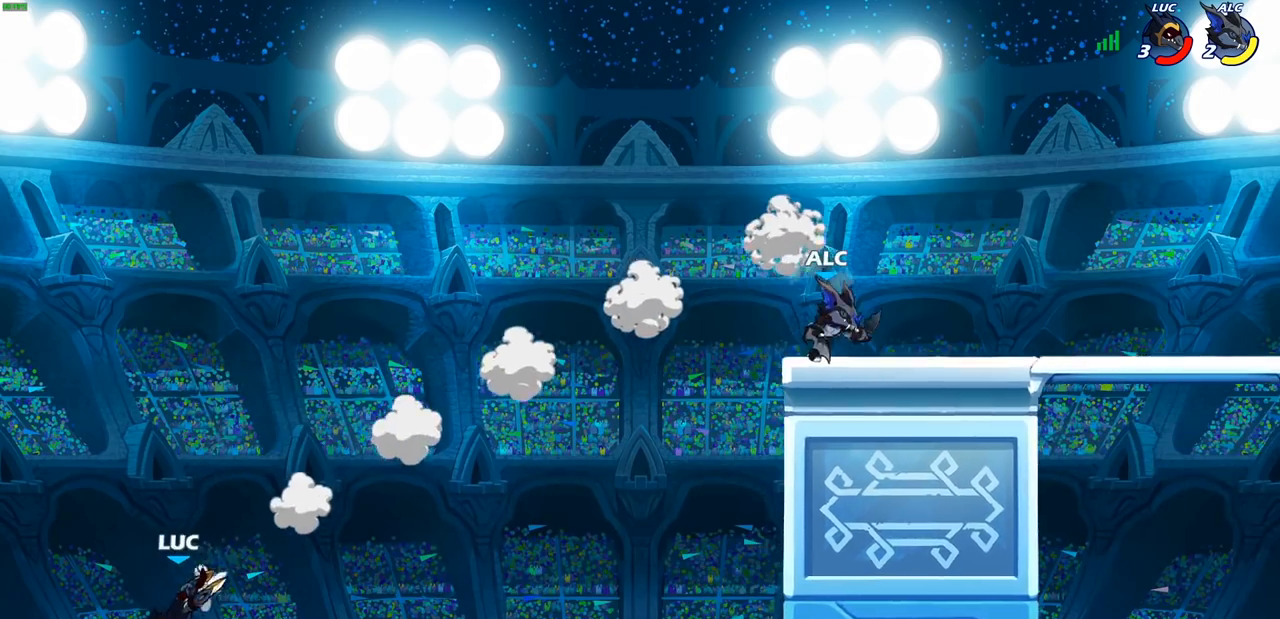
{"buttons": [], "left_stick": "right", "right_stick": "center", "events": [[283, "CROSS", "down"], [500, "CROSS", "up"]]}
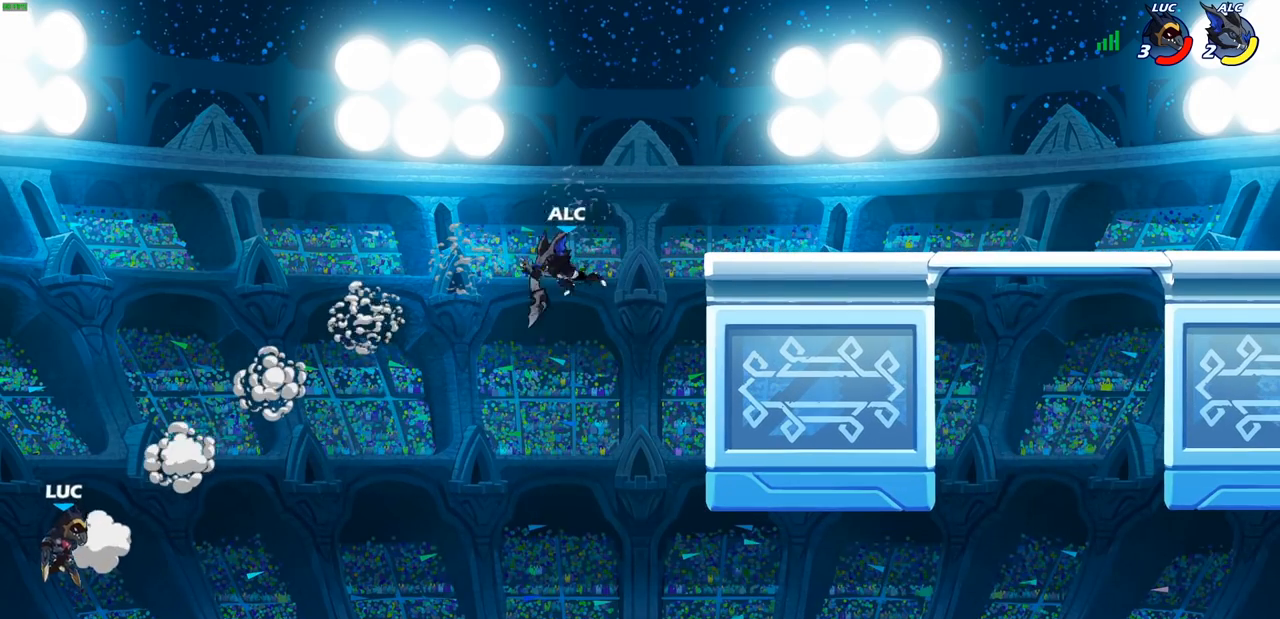
{"buttons": [], "left_stick": "up-right", "right_stick": "center", "events": [[200, "CIRCLE", "down"], [200, "left_stick", "up"], [333, "CIRCLE", "up"], [383, "left_stick", "up-right"]]}
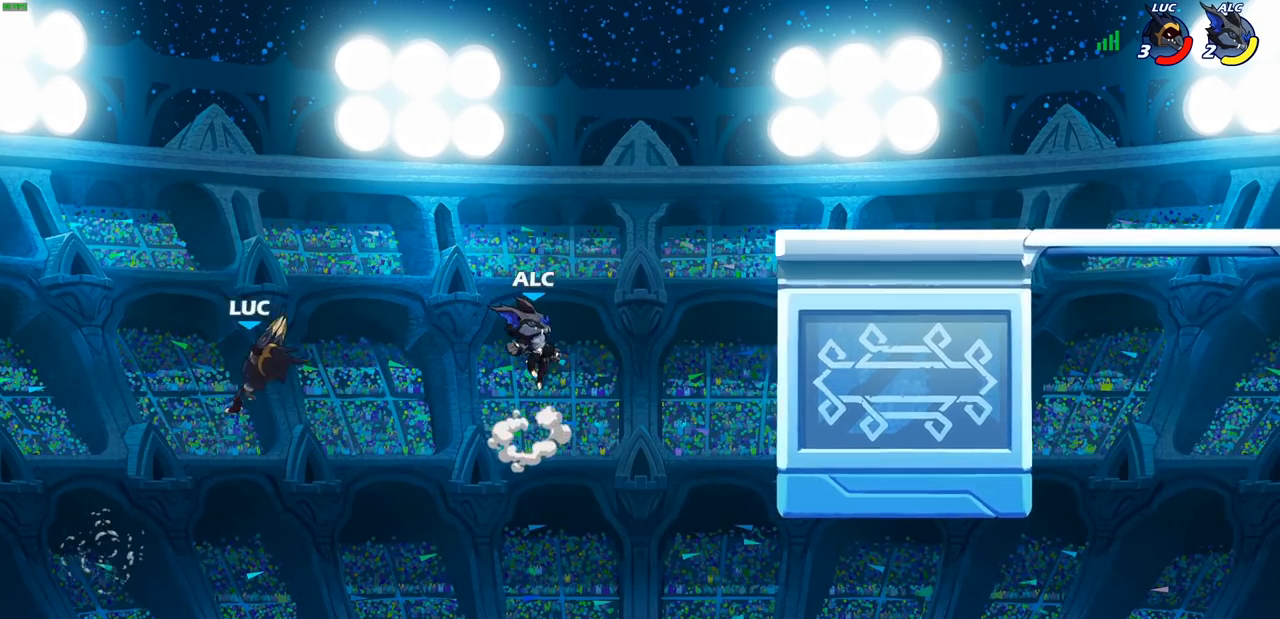
{"buttons": [], "left_stick": "right", "right_stick": "center", "events": [[383, "left_stick", "right"]]}
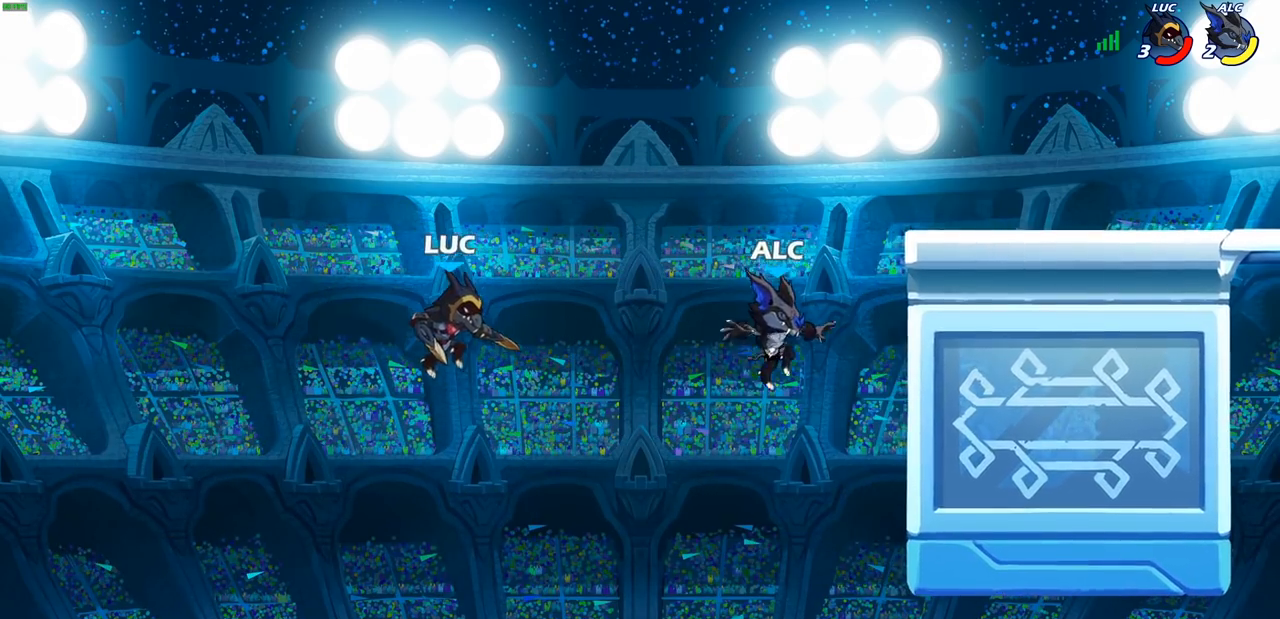
{"buttons": ["R1", "R2"], "left_stick": "right", "right_stick": "center", "events": [[283, "R2", "down"], [300, "R1", "down"]]}
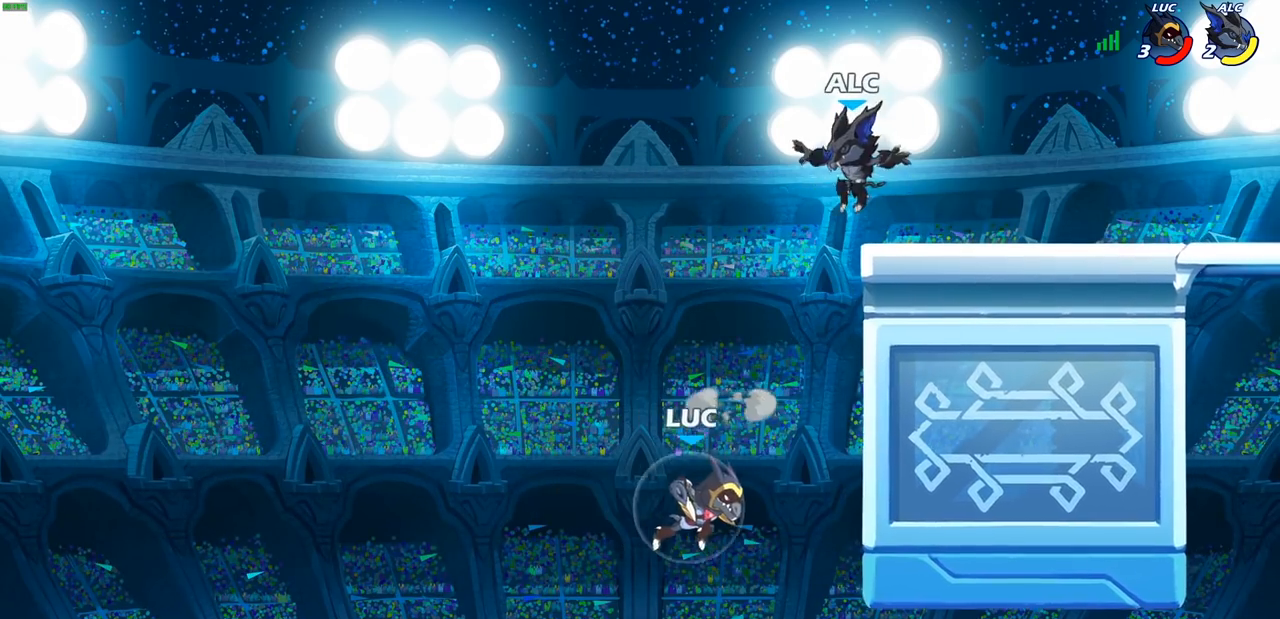
{"buttons": [], "left_stick": "left", "right_stick": "center", "events": [[317, "R1", "up"], [317, "R2", "up"], [317, "left_stick", "up"], [367, "left_stick", "left"]]}
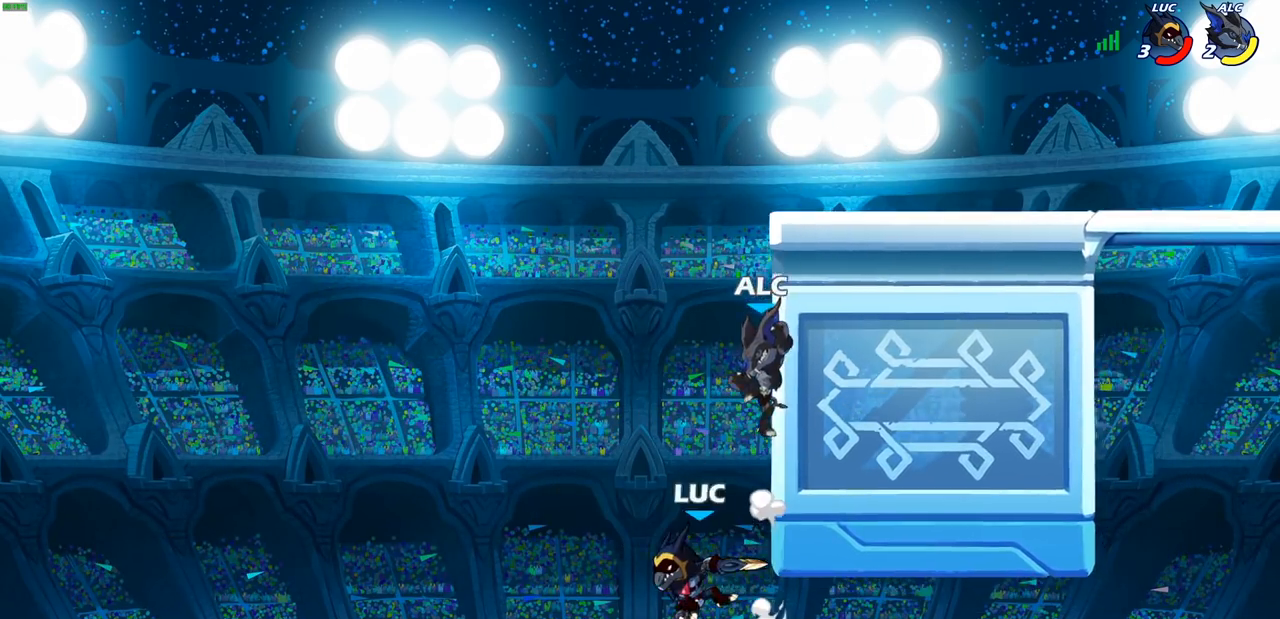
{"buttons": [], "left_stick": "center", "right_stick": "center", "events": [[50, "left_stick", "up-right"], [100, "CIRCLE", "down"], [150, "left_stick", "center"], [183, "CIRCLE", "up"]]}
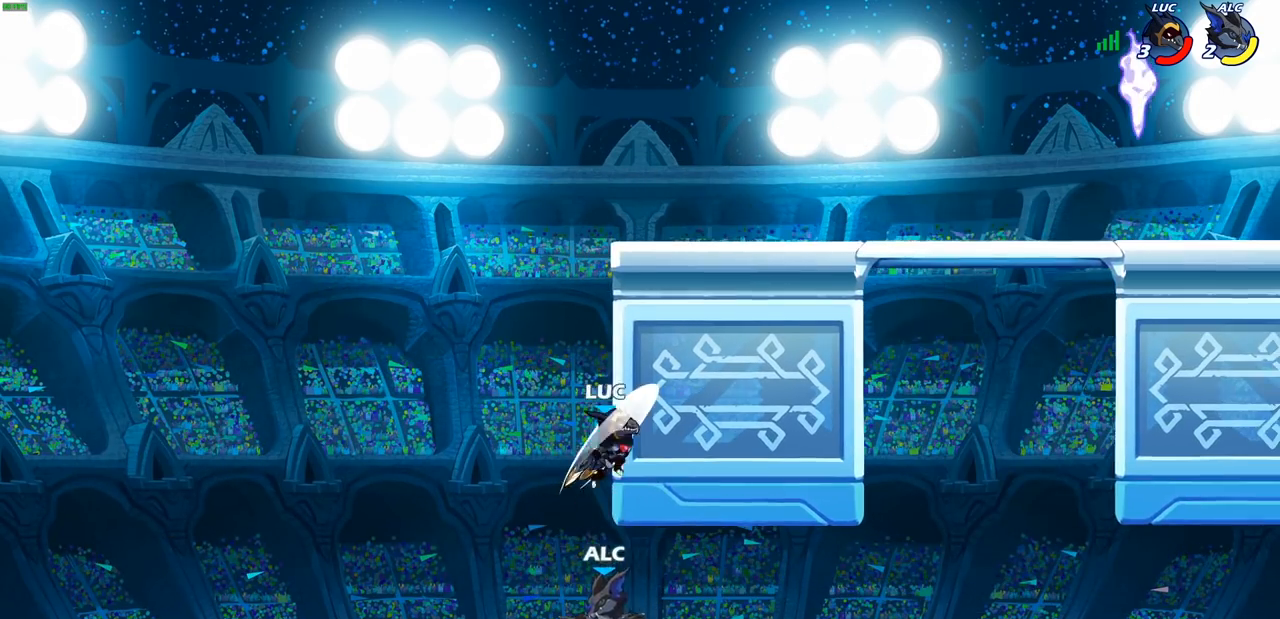
{"buttons": [], "left_stick": "up", "right_stick": "center", "events": [[133, "left_stick", "left"], [267, "CROSS", "down"], [400, "left_stick", "up"], [450, "CROSS", "up"]]}